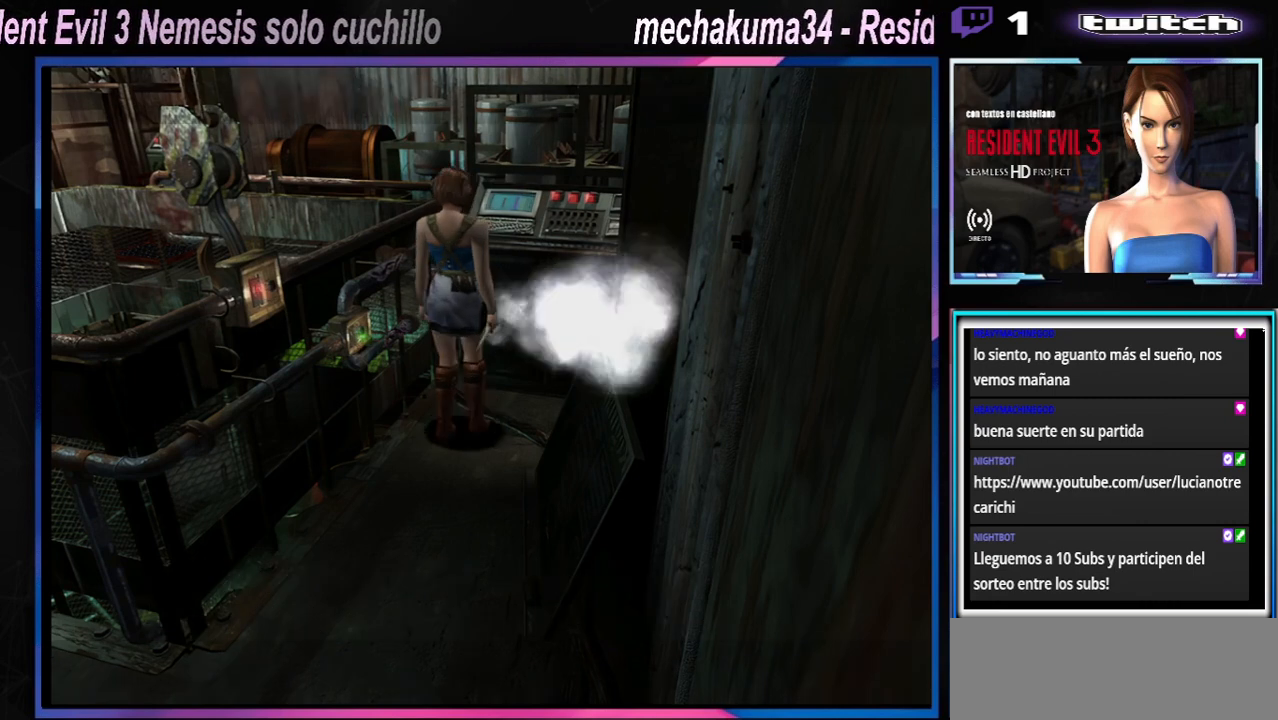
Gameplay with a controller (Xbox layout); each line is a JSON object with the inputs held at the frame after it. "events" lists button and stick changes between this image and that frame as [ms after this image, input, new state], when the widget could be followed in between. Not read: L3 R3 right_stick.
{"buttons": [], "left_stick": "center", "events": [[67, "A", "down"], [133, "A", "up"]]}
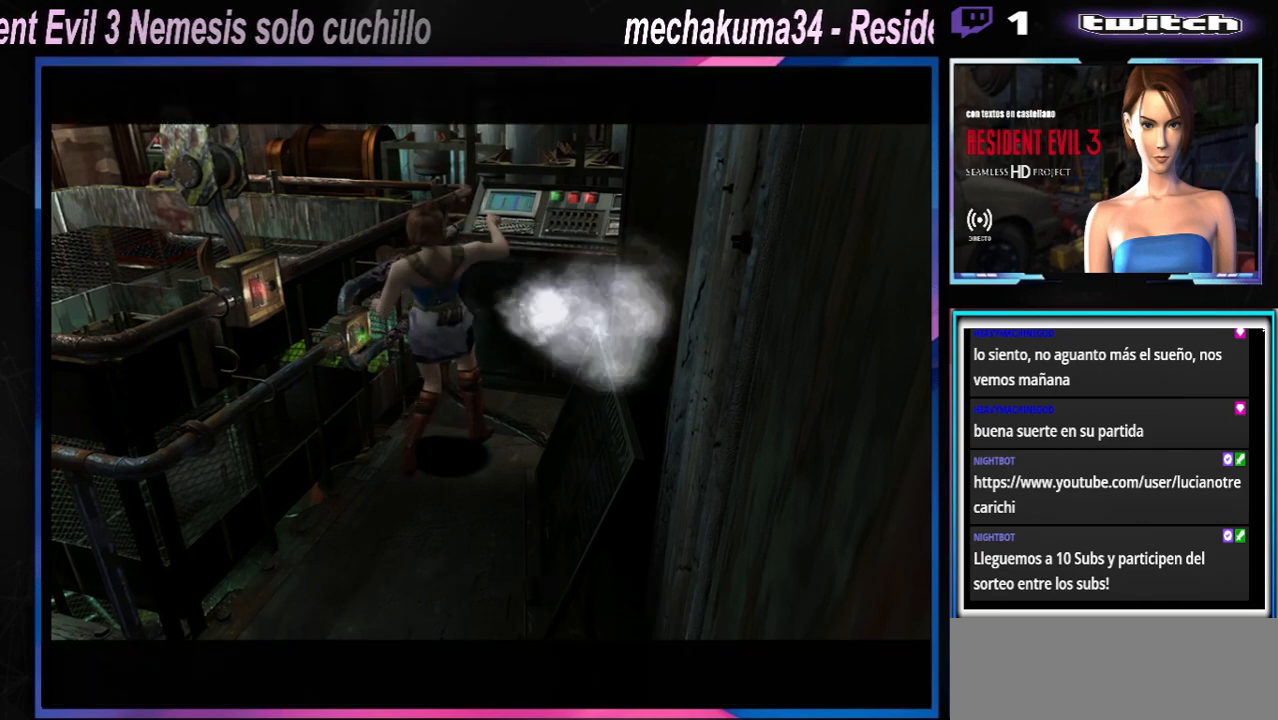
{"buttons": [], "left_stick": "center", "events": []}
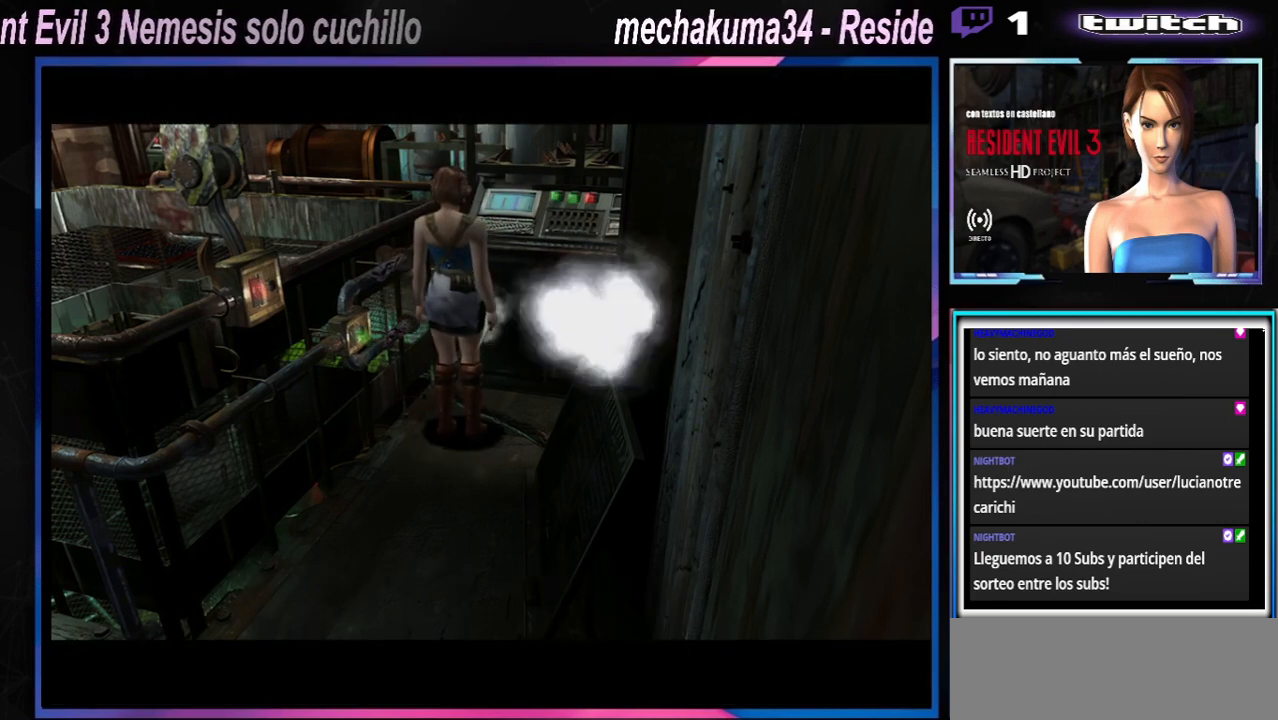
{"buttons": [], "left_stick": "center", "events": []}
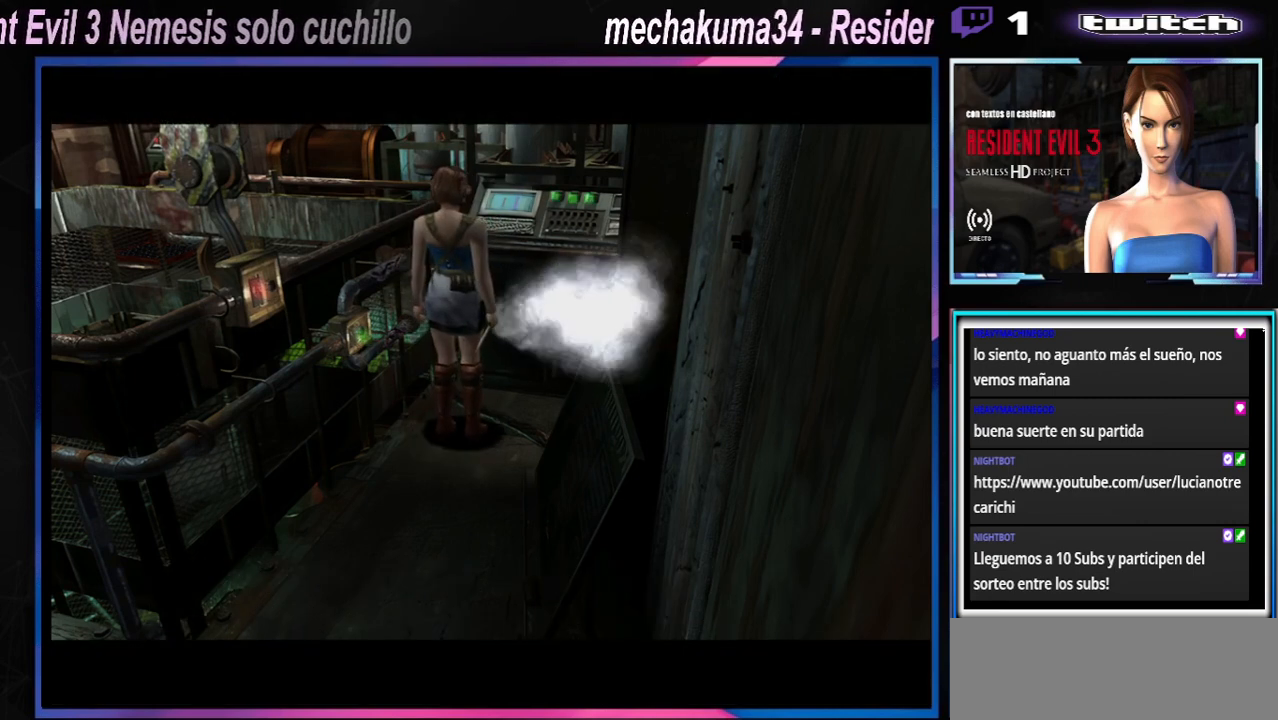
{"buttons": [], "left_stick": "center", "events": []}
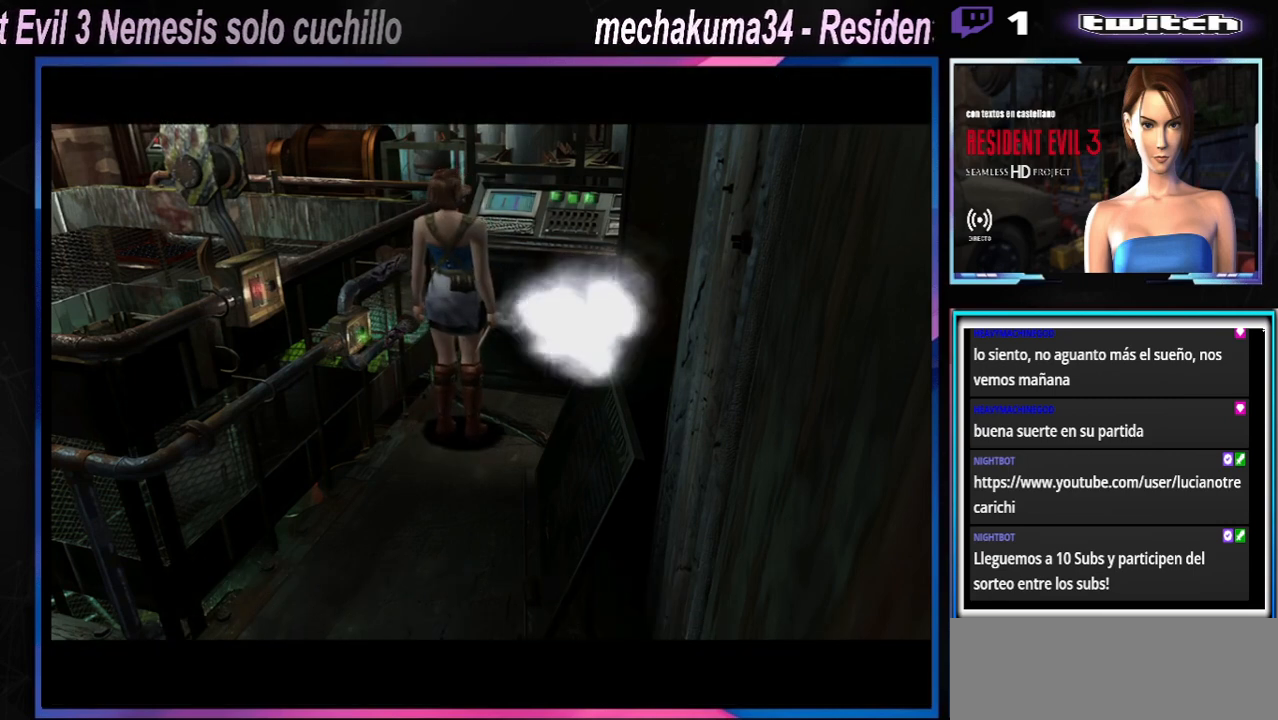
{"buttons": [], "left_stick": "center", "events": []}
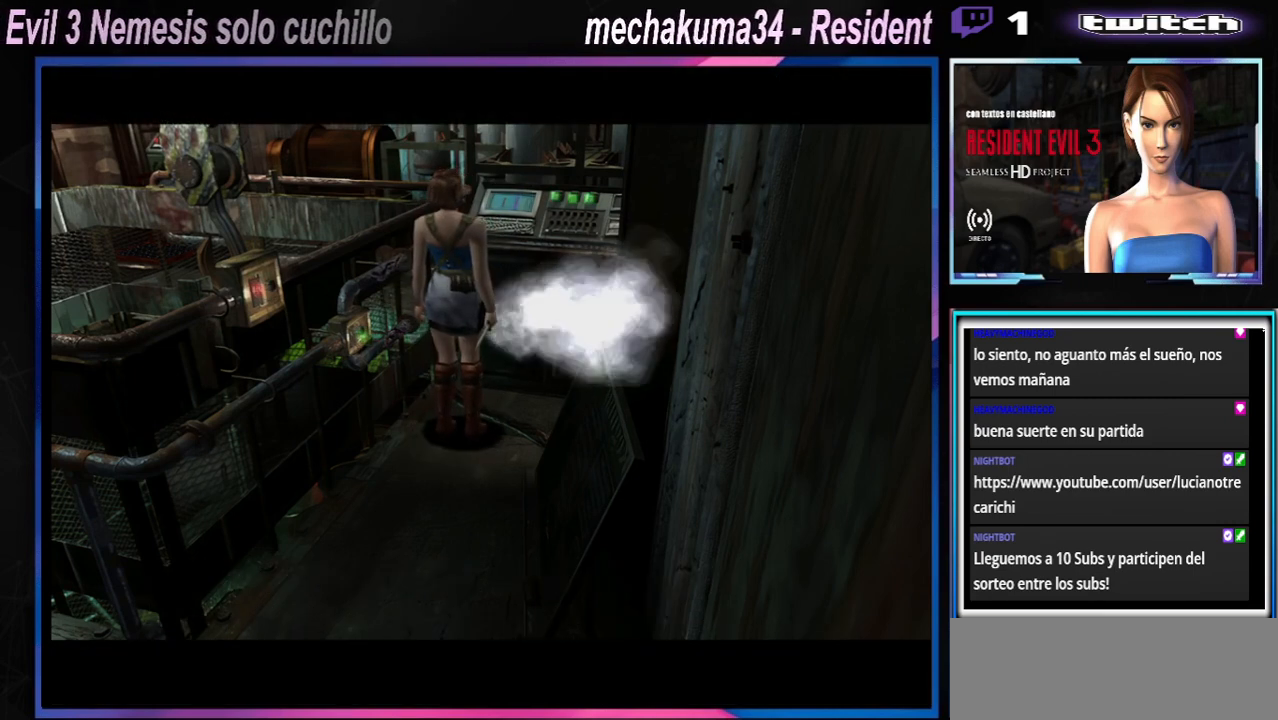
{"buttons": [], "left_stick": "center", "events": []}
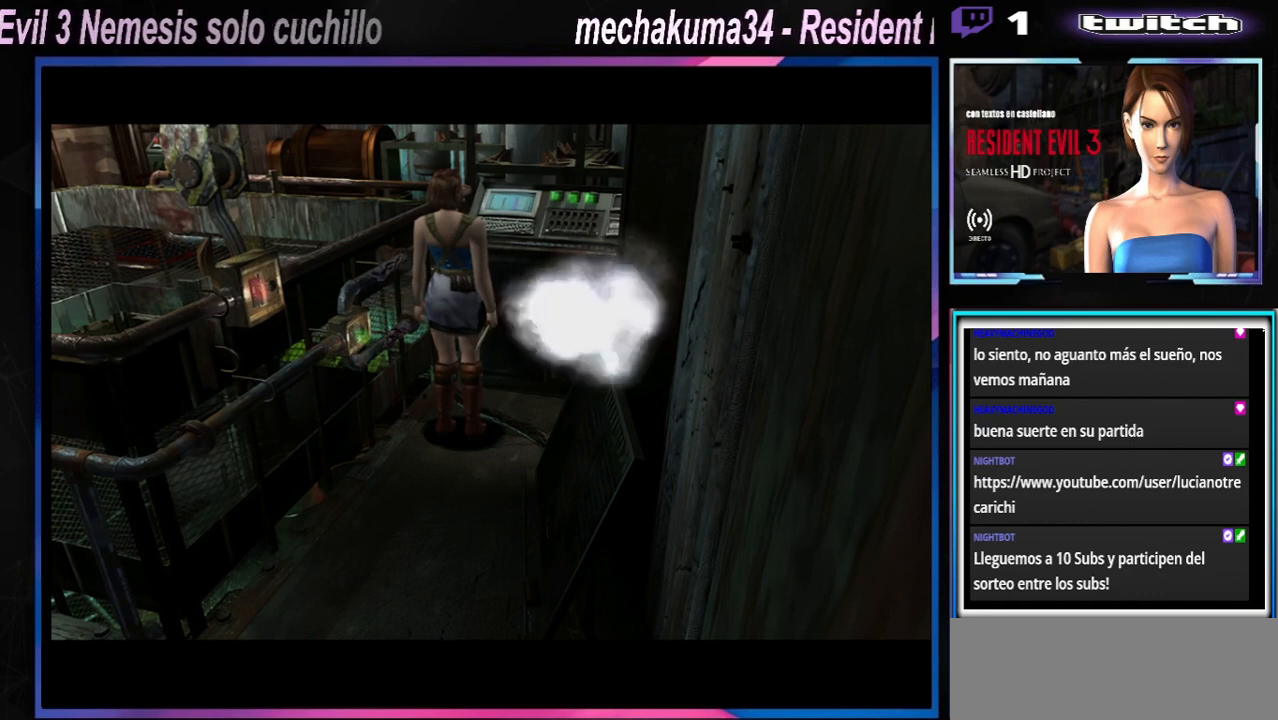
{"buttons": [], "left_stick": "center", "events": []}
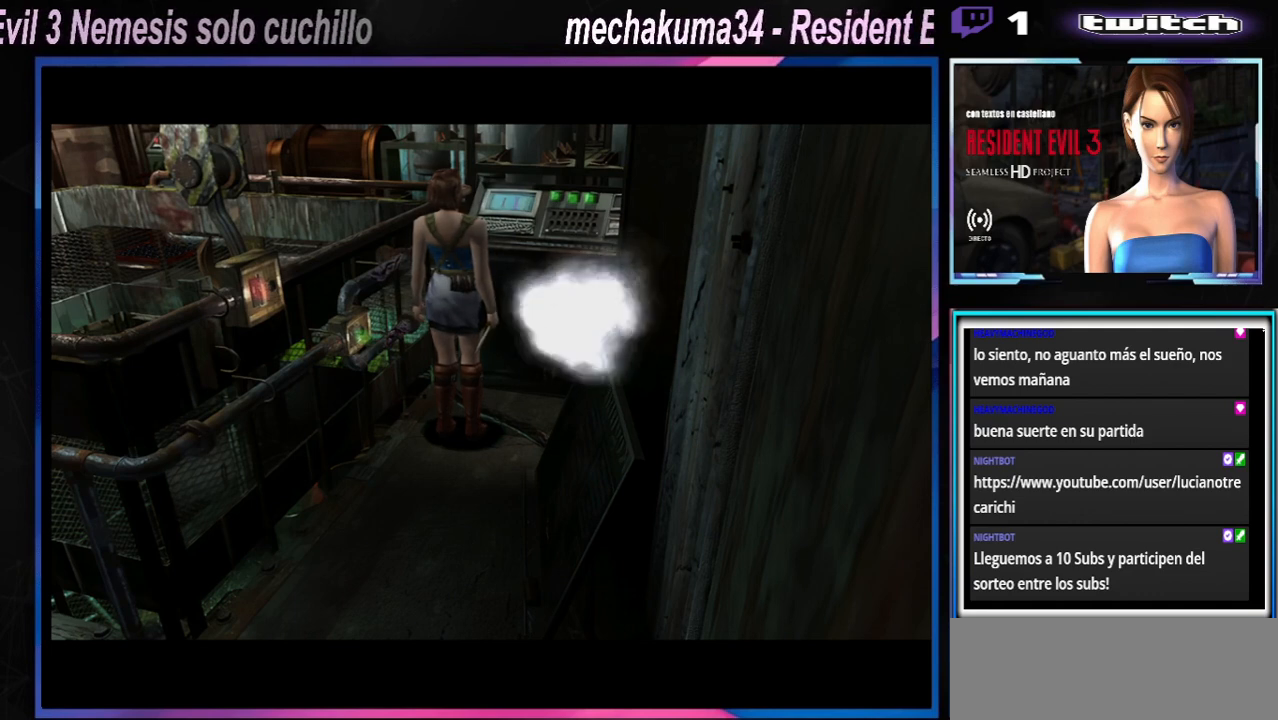
{"buttons": [], "left_stick": "center", "events": []}
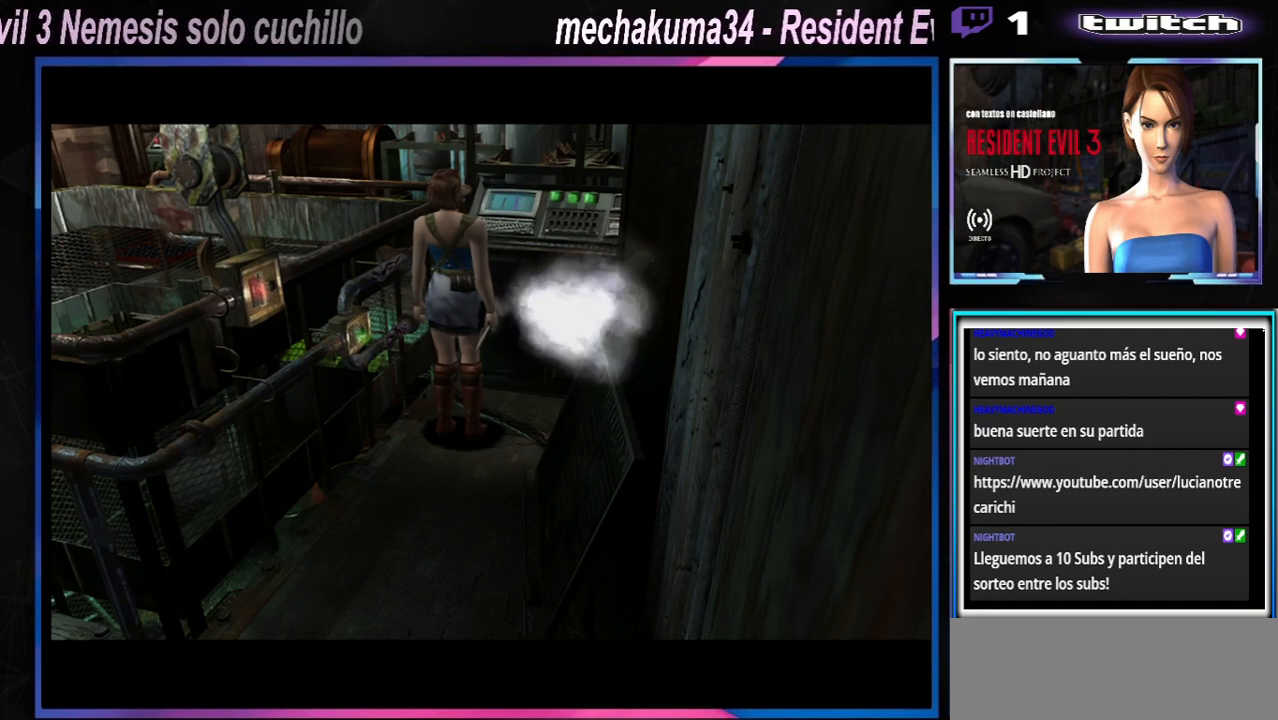
{"buttons": [], "left_stick": "center", "events": []}
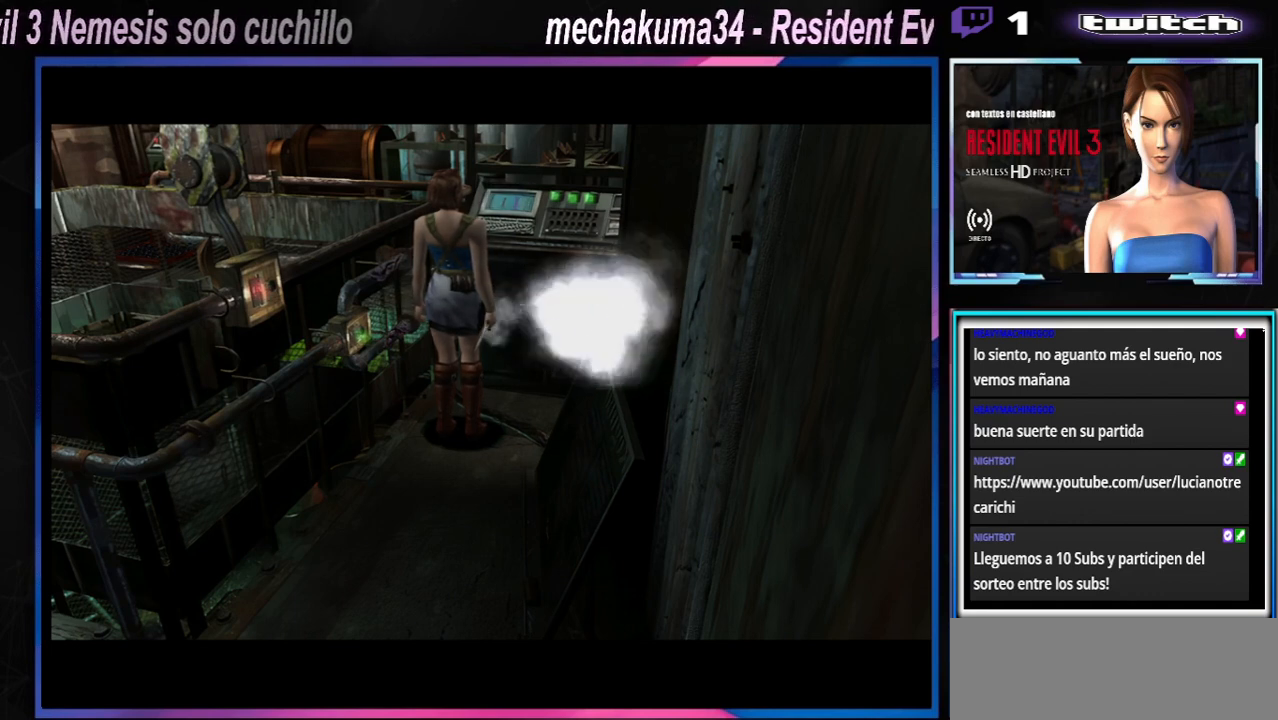
{"buttons": [], "left_stick": "center", "events": [[167, "left_stick", "down"], [400, "left_stick", "center"]]}
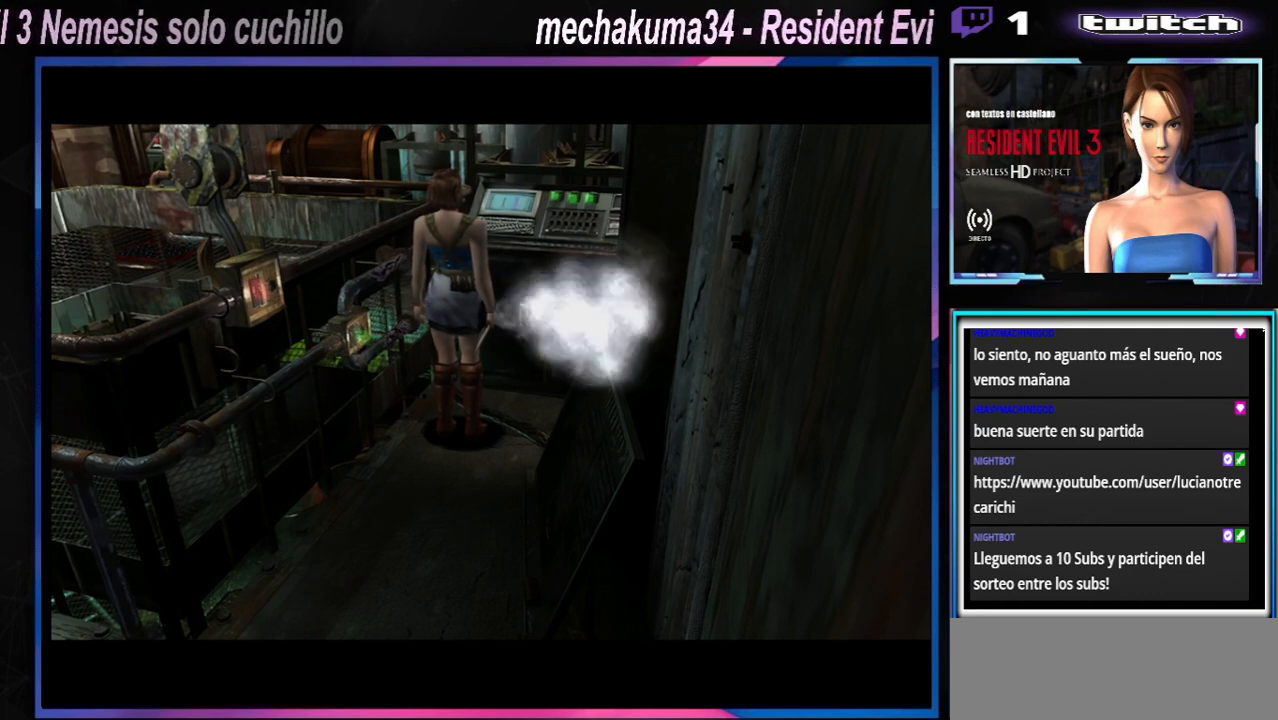
{"buttons": [], "left_stick": "center", "events": []}
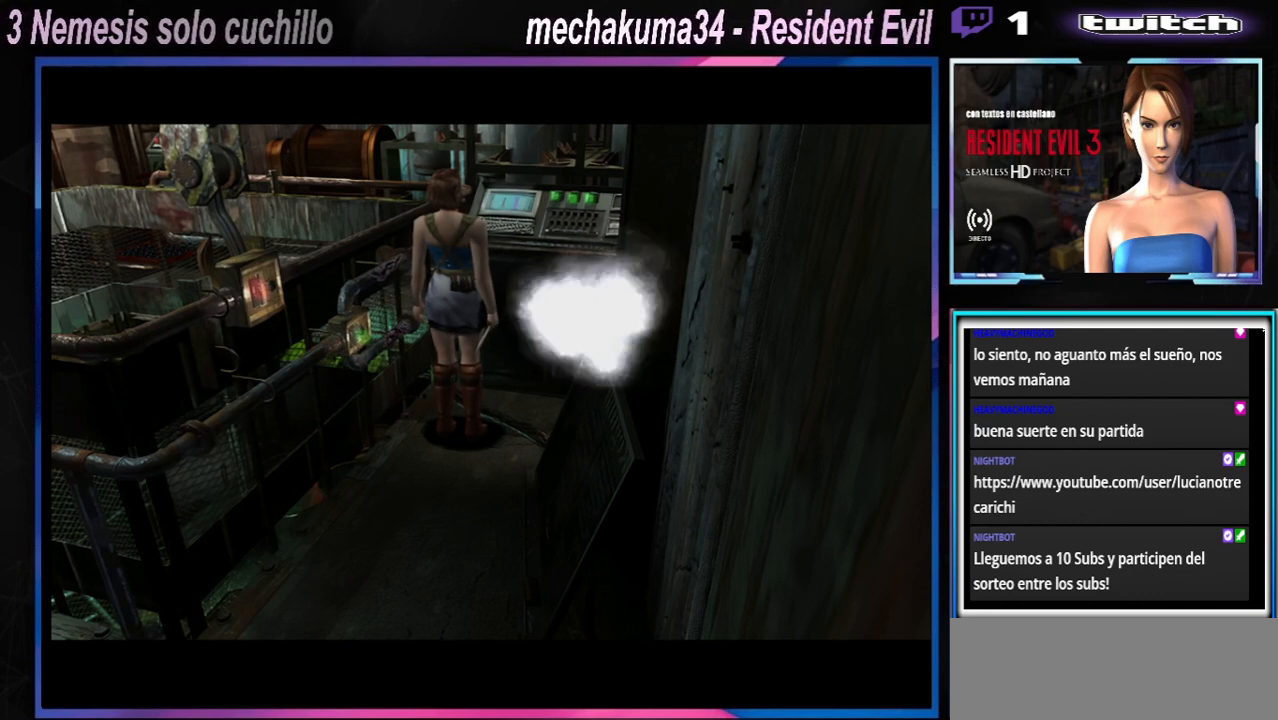
{"buttons": [], "left_stick": "center", "events": []}
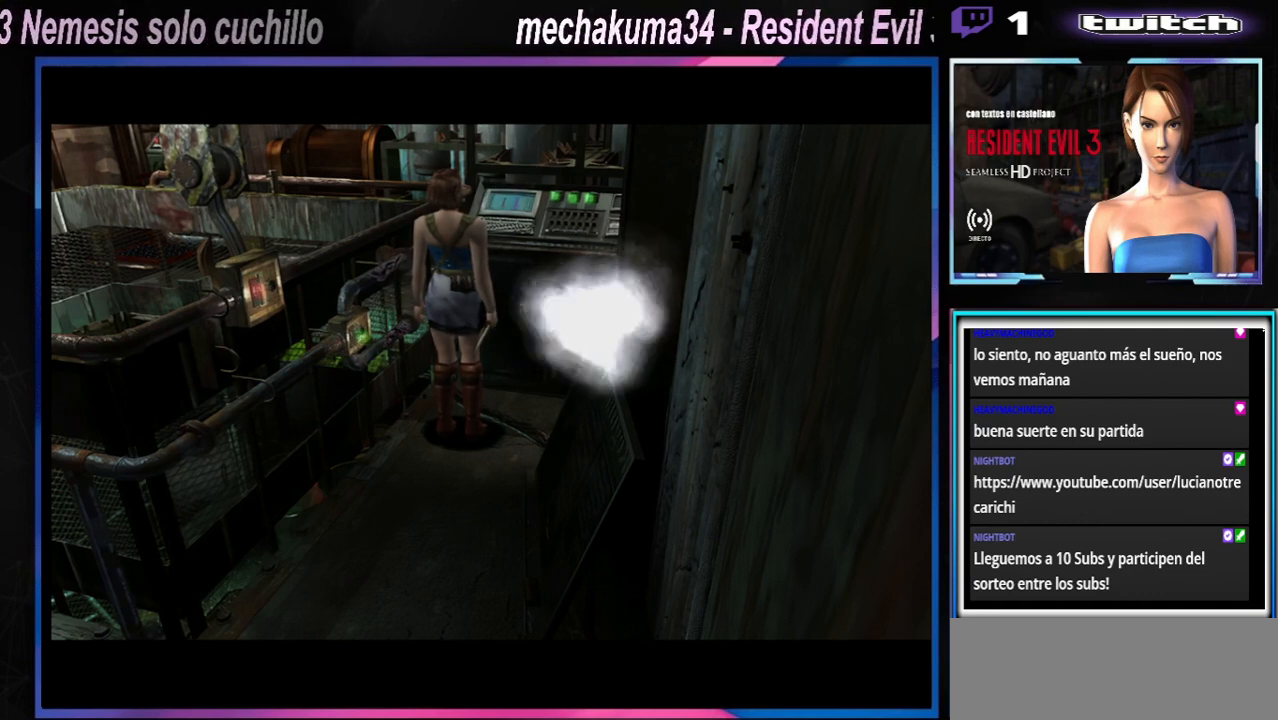
{"buttons": [], "left_stick": "center", "events": []}
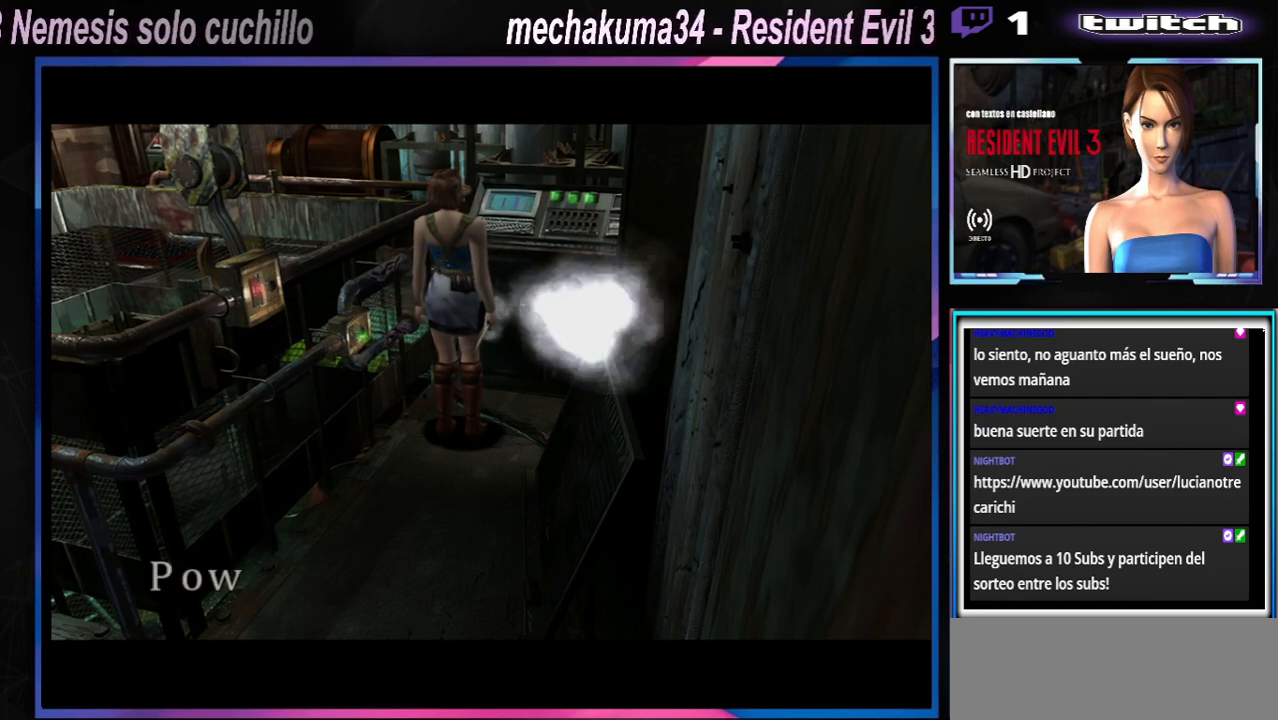
{"buttons": ["A"], "left_stick": "center", "events": [[333, "A", "down"], [367, "X", "down"], [467, "X", "up"]]}
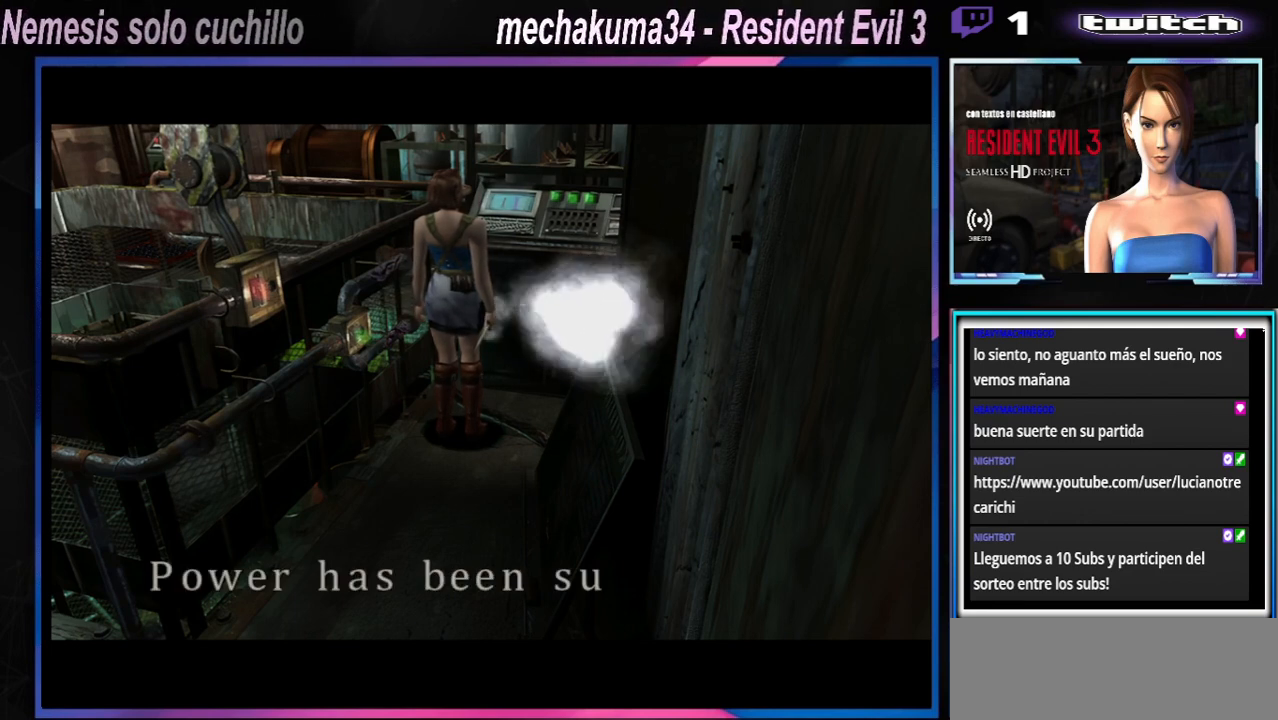
{"buttons": [], "left_stick": "center", "events": [[400, "A", "up"]]}
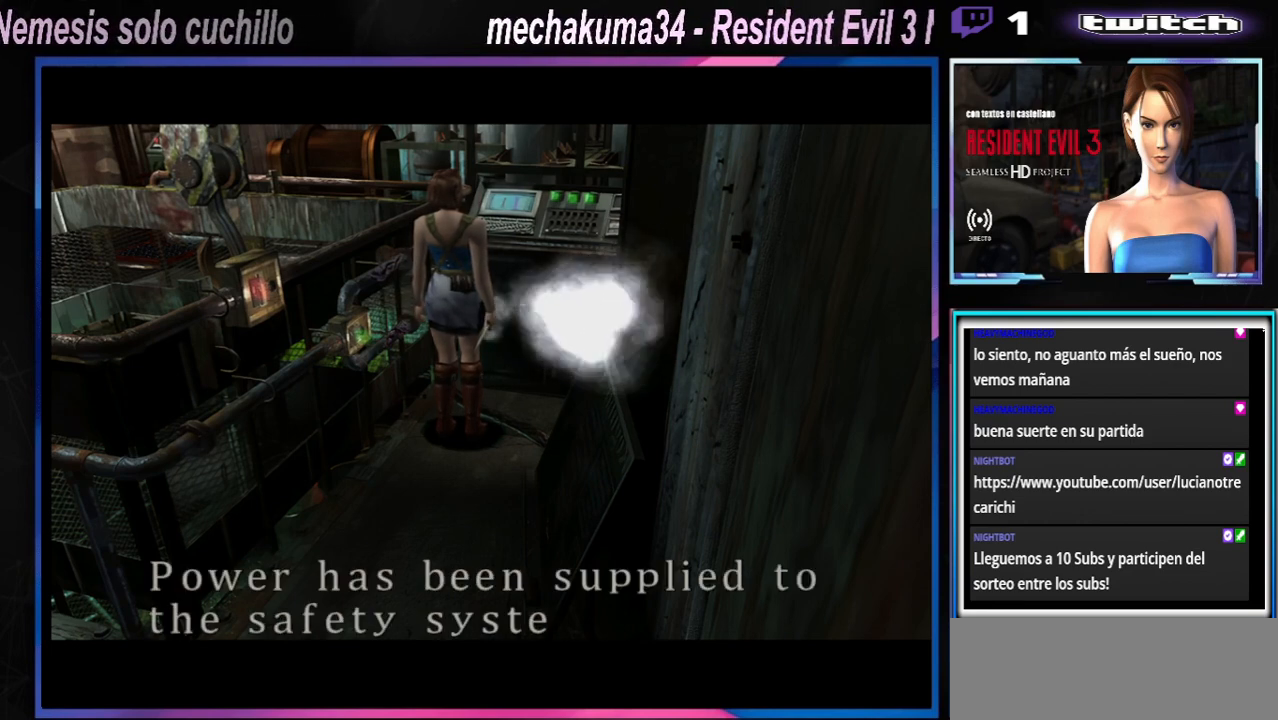
{"buttons": ["A"], "left_stick": "center", "events": [[67, "A", "down"], [333, "A", "up"], [500, "A", "down"]]}
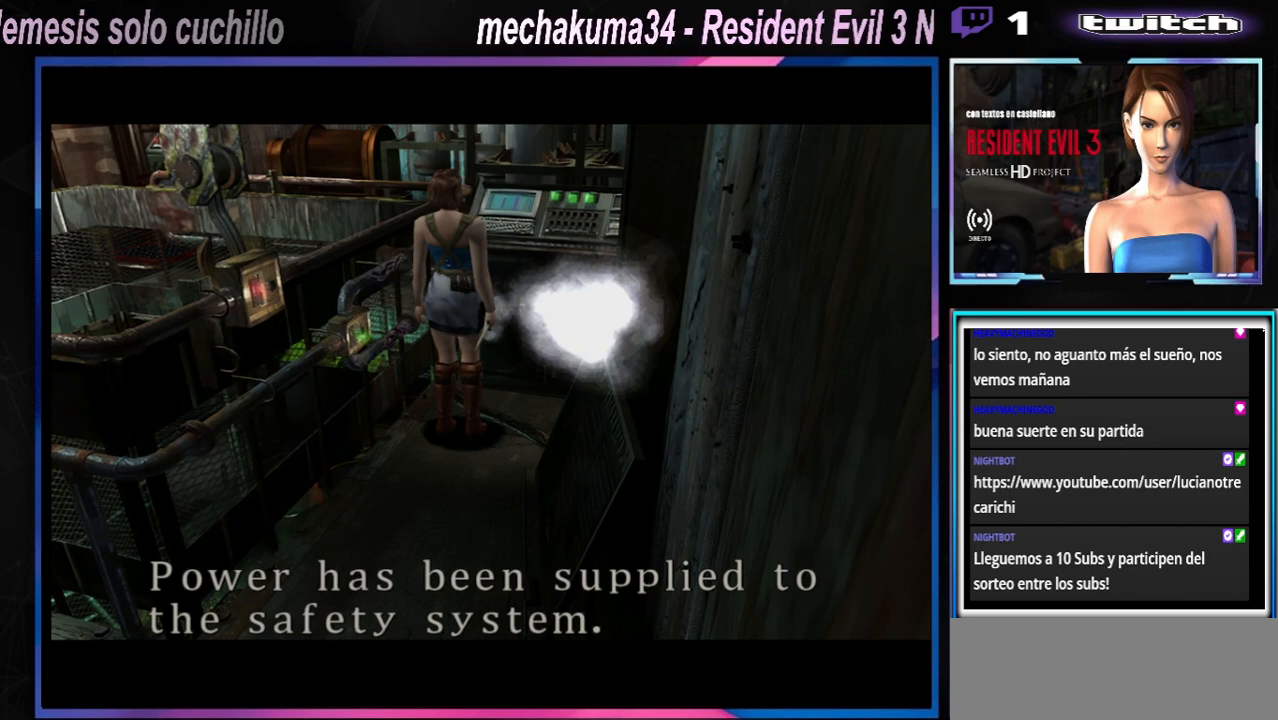
{"buttons": [], "left_stick": "center", "events": [[133, "A", "up"], [167, "left_stick", "down"], [267, "X", "down"], [333, "left_stick", "center"], [400, "X", "up"]]}
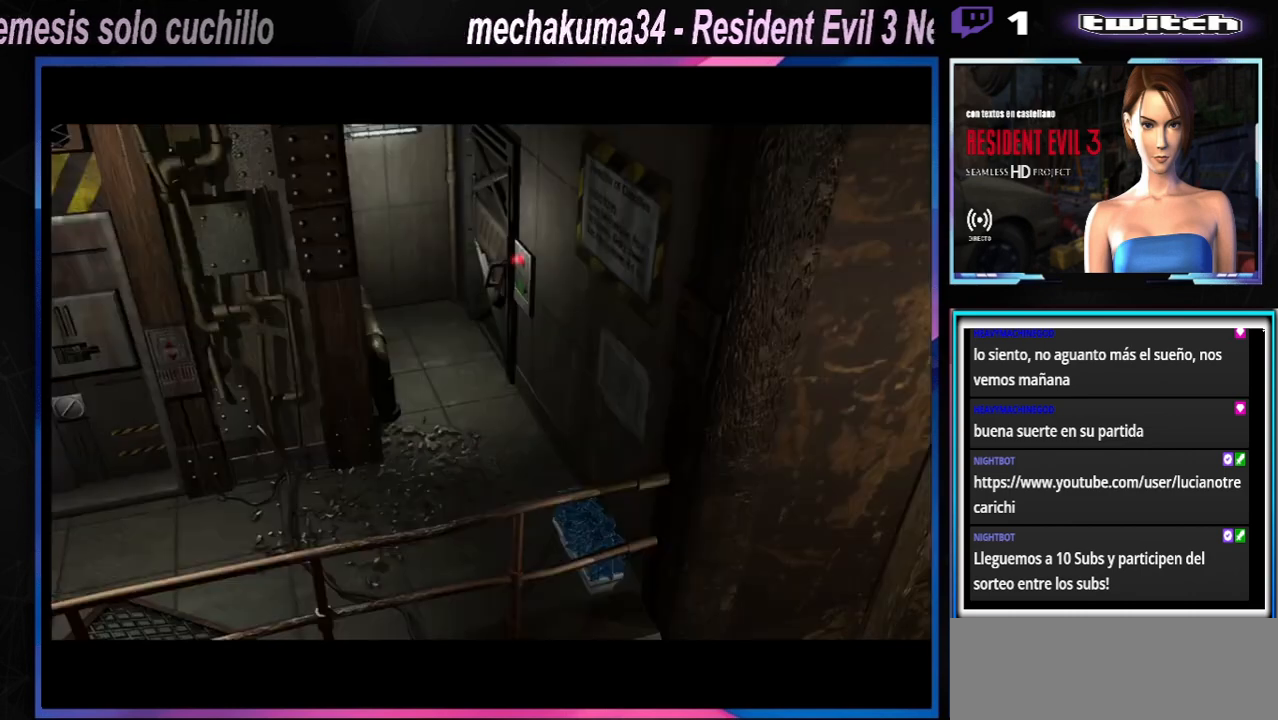
{"buttons": [], "left_stick": "center", "events": []}
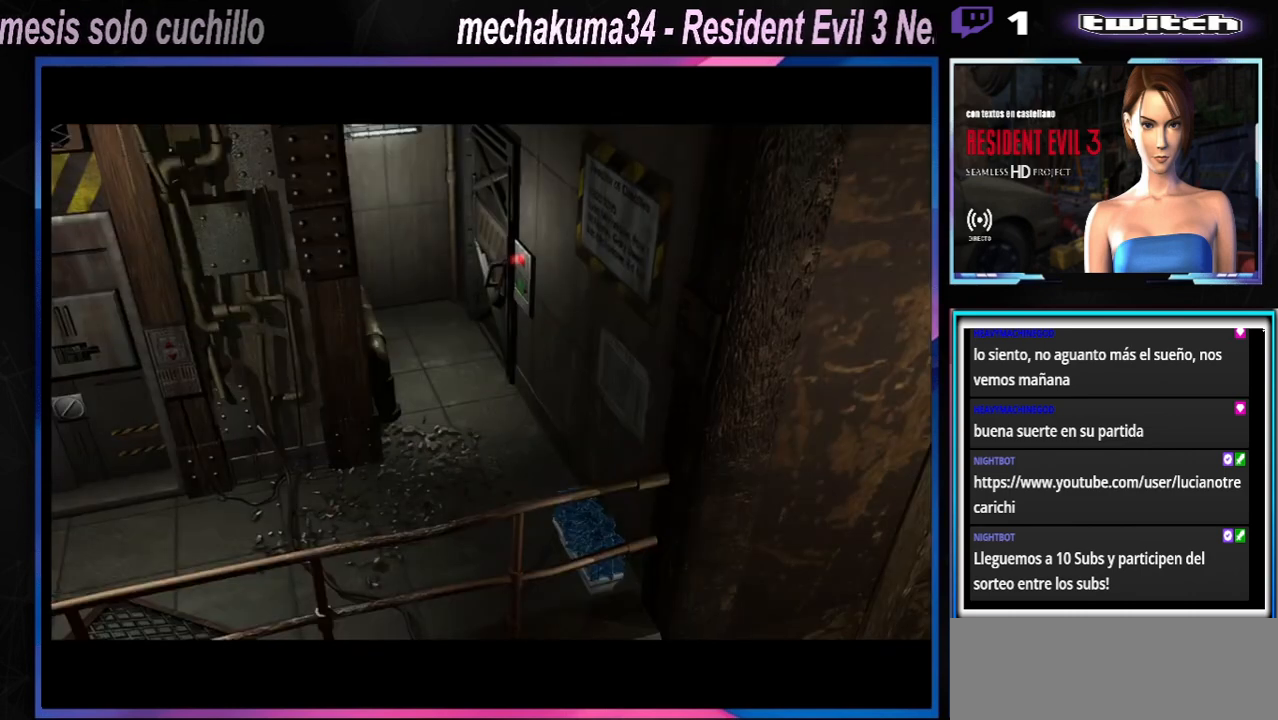
{"buttons": [], "left_stick": "center", "events": [[67, "A", "down"], [233, "A", "up"]]}
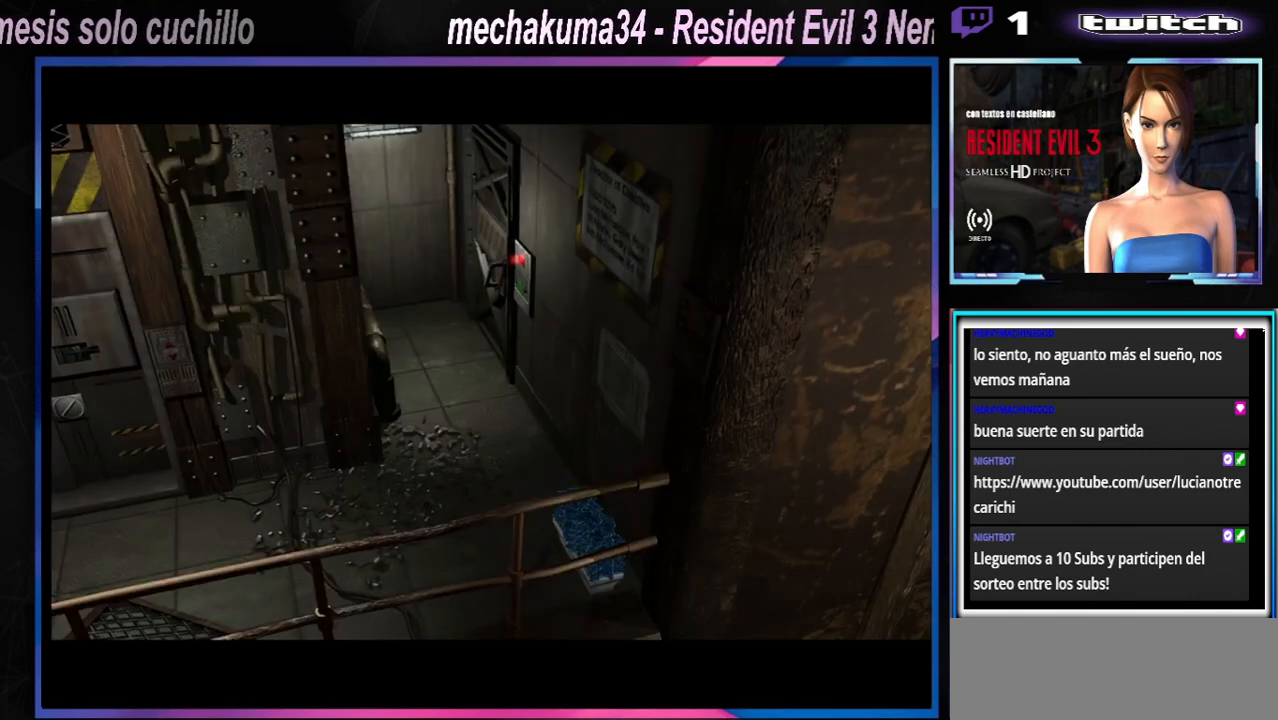
{"buttons": ["A"], "left_stick": "center", "events": [[33, "A", "down"], [200, "A", "up"], [433, "A", "down"]]}
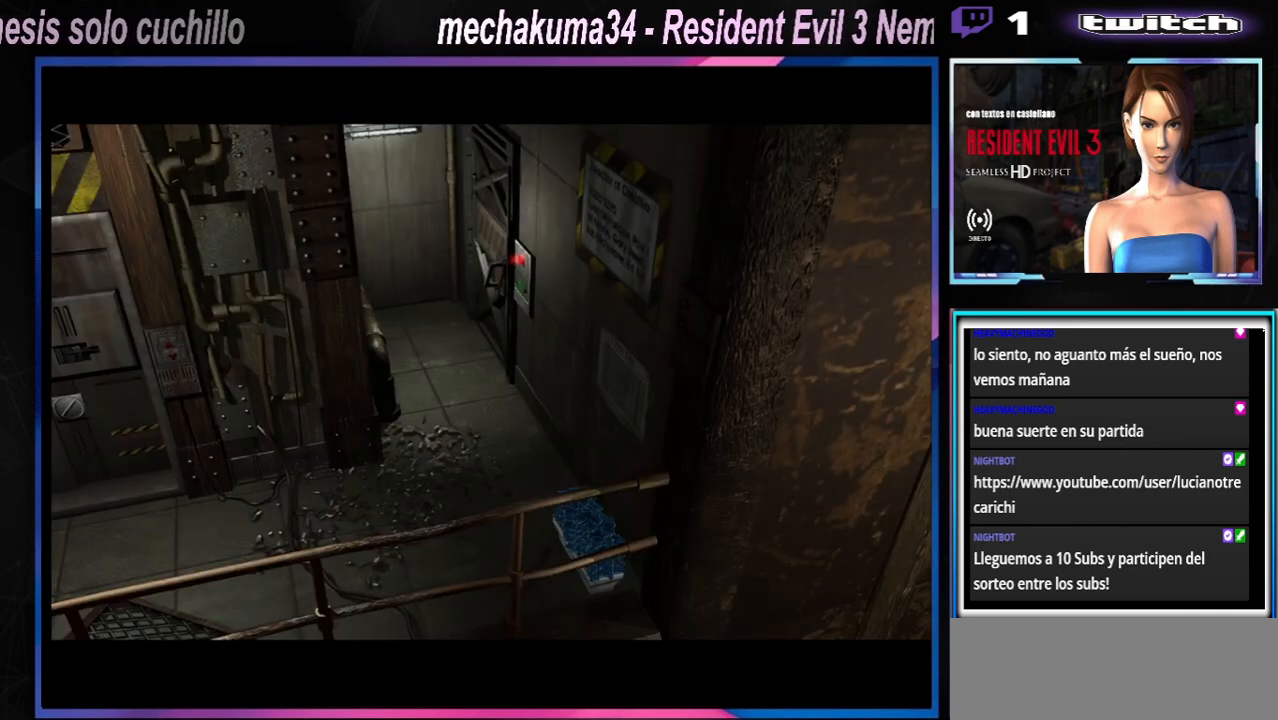
{"buttons": [], "left_stick": "center", "events": [[67, "A", "up"]]}
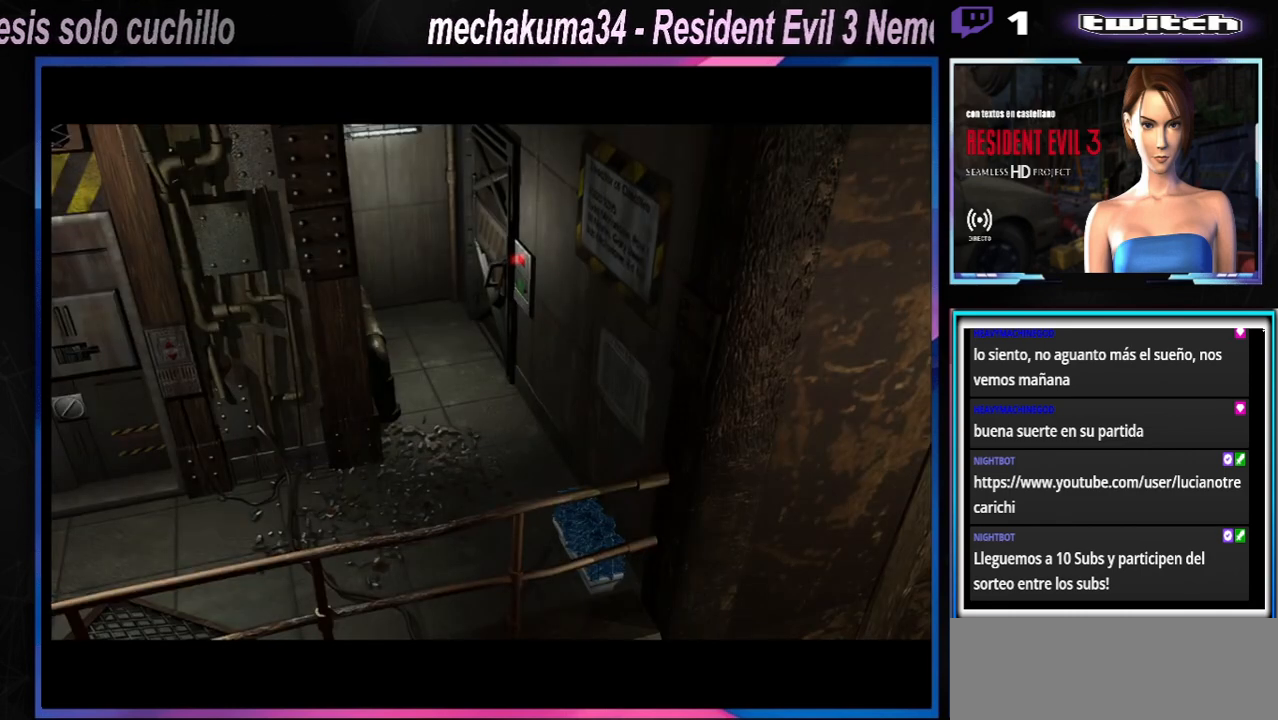
{"buttons": [], "left_stick": "center", "events": []}
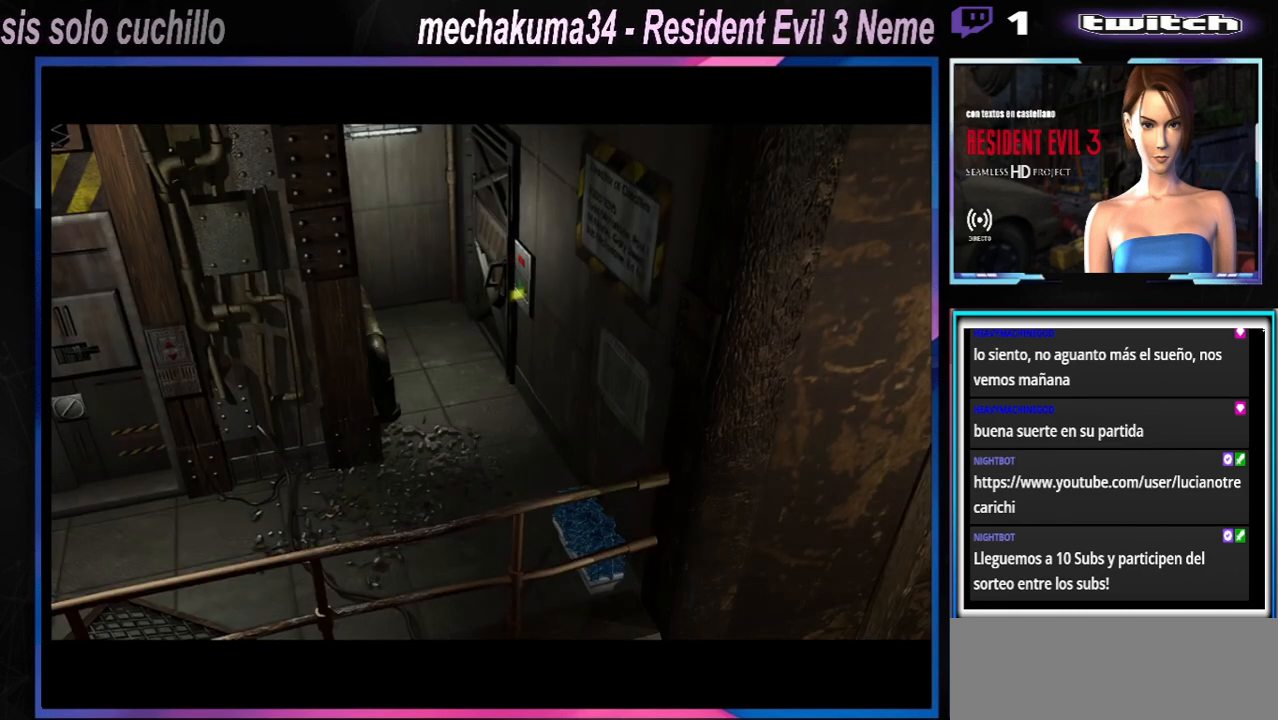
{"buttons": [], "left_stick": "center", "events": []}
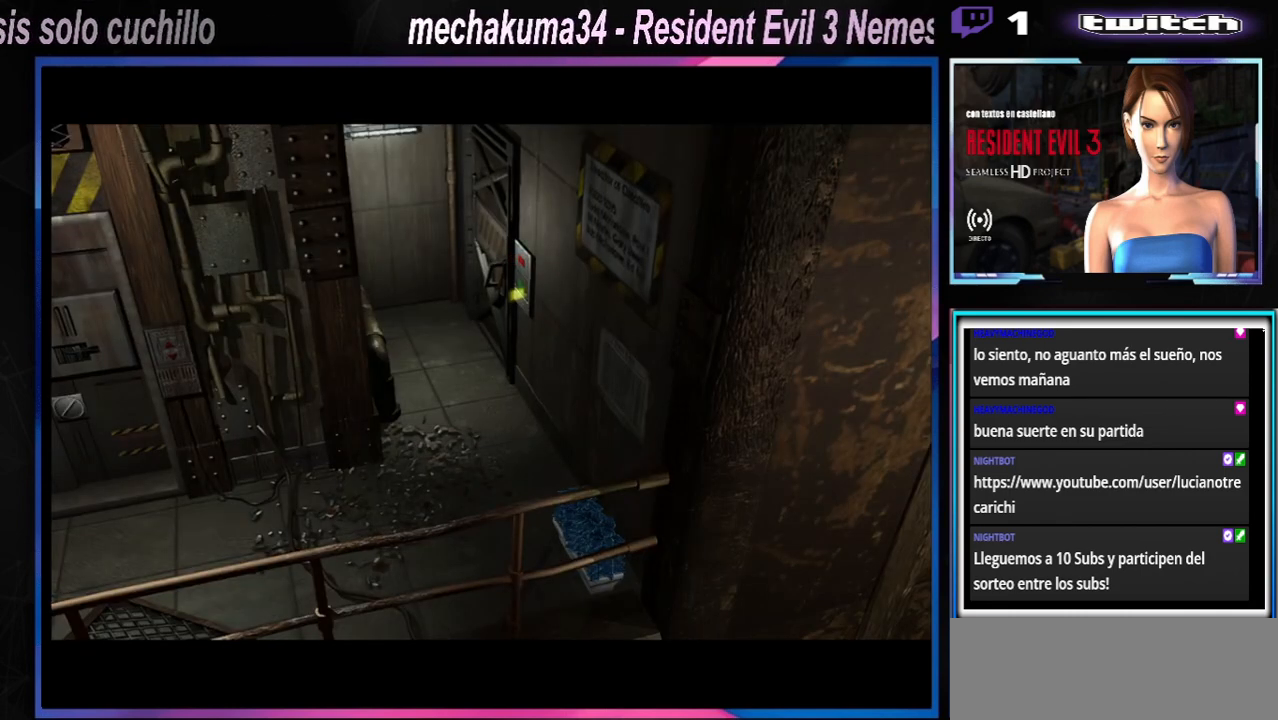
{"buttons": ["A"], "left_stick": "center", "events": [[467, "A", "down"]]}
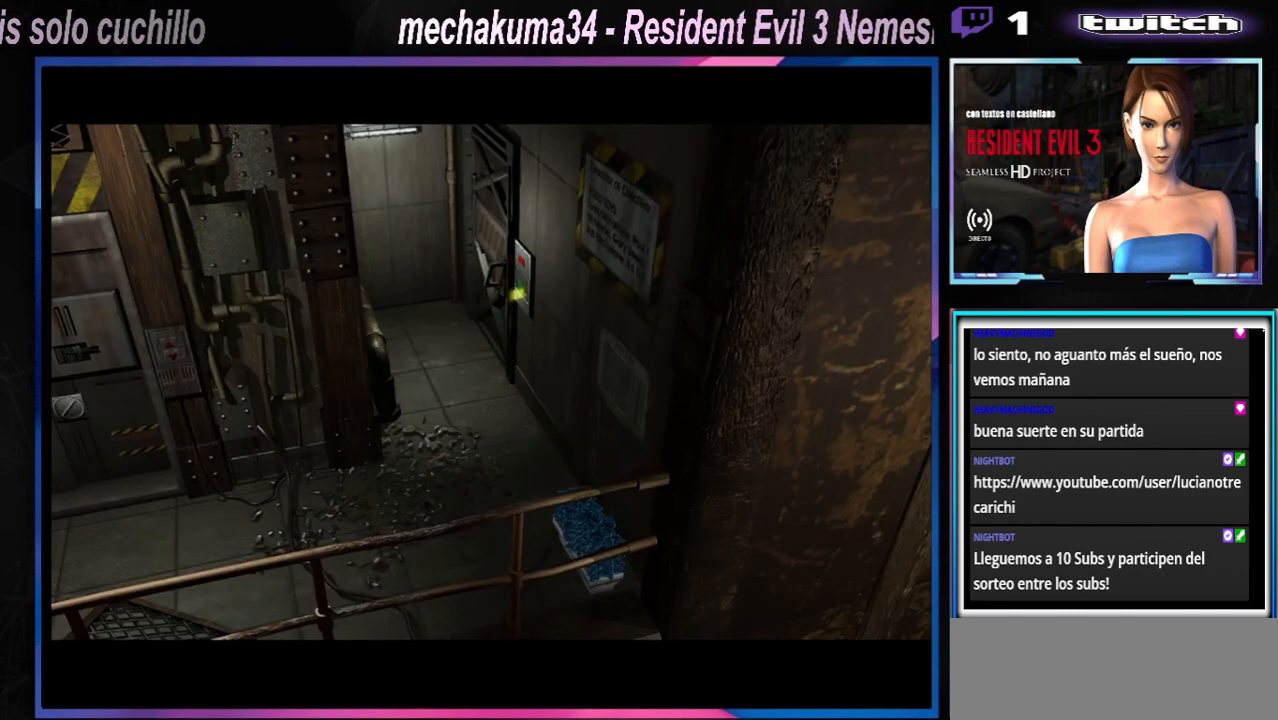
{"buttons": [], "left_stick": "center", "events": [[133, "A", "up"]]}
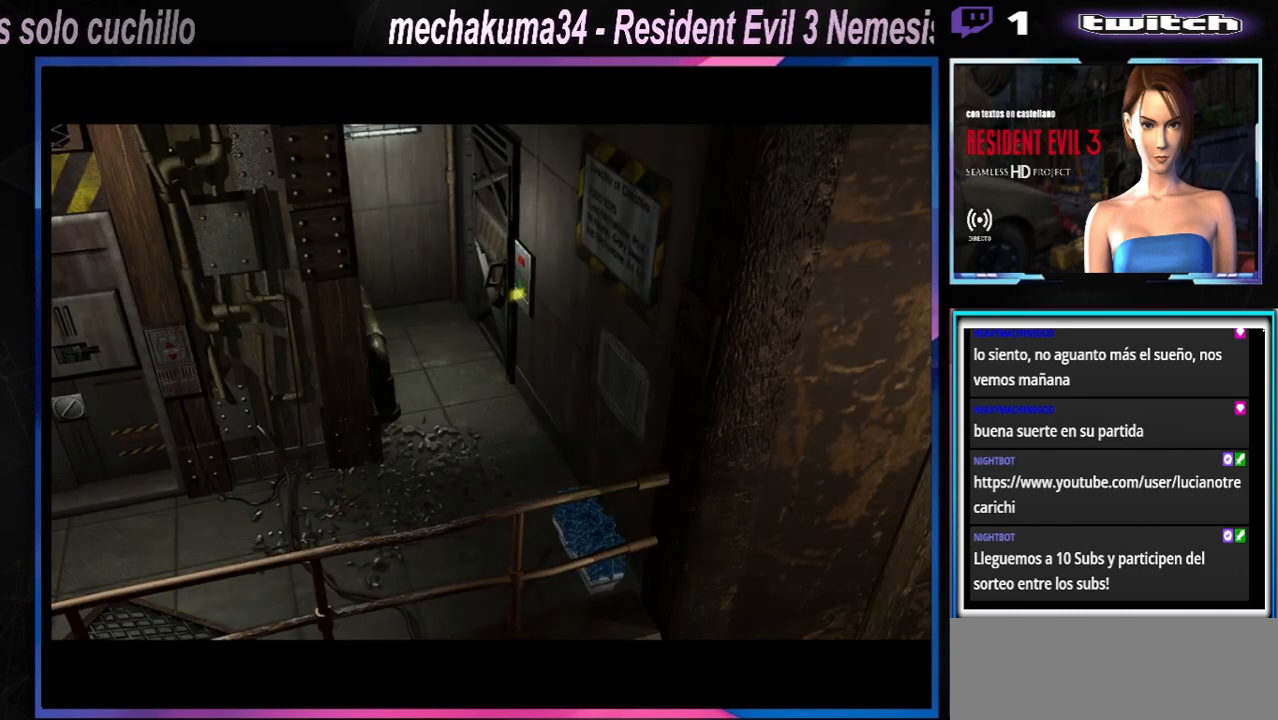
{"buttons": [], "left_stick": "center", "events": [[167, "X", "down"], [167, "left_stick", "down-right"], [300, "X", "up"], [300, "left_stick", "center"]]}